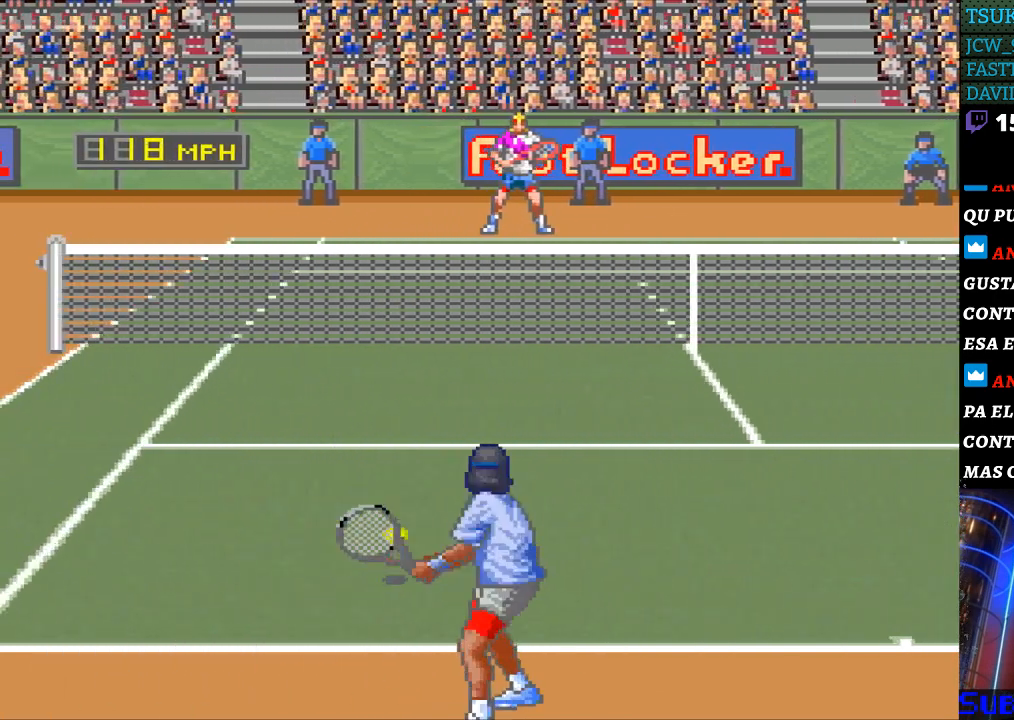
Gameplay with a controller (Nintendo layout); each line is a JSON object with the inputs held at the frame after it. "events" lists button and stick changes between this image and that frame as [ms after this image, input, new state], when the widget could be followed in between. Not read: L3 R3.
{"buttons": ["DPAD_LEFT"], "events": [[367, "DPAD_LEFT", "down"]]}
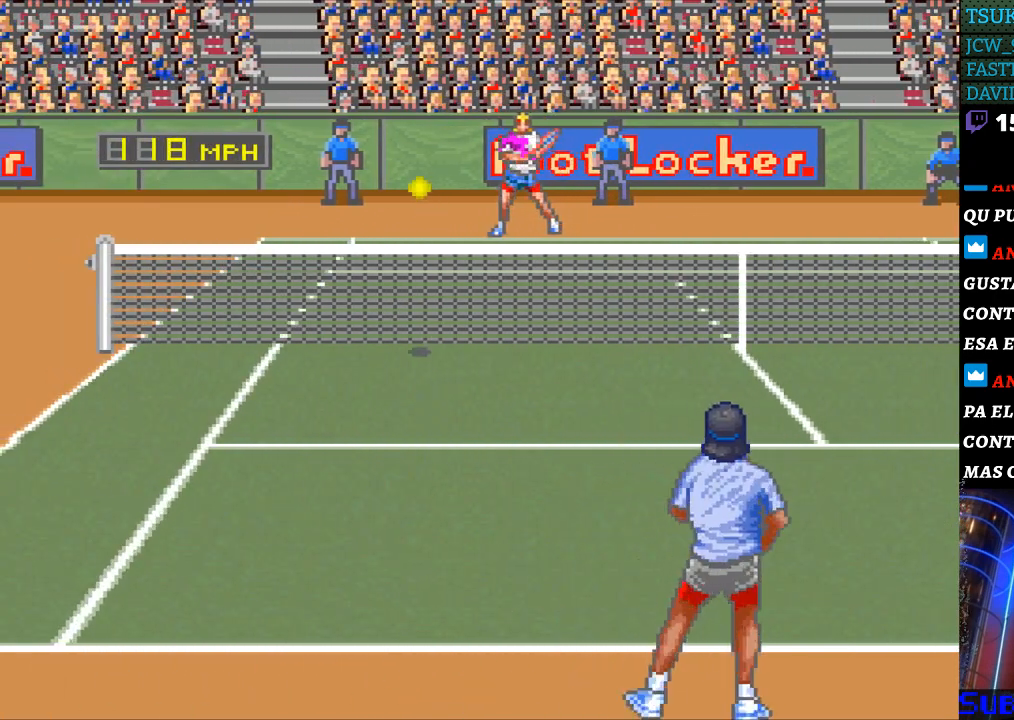
{"buttons": [], "events": [[333, "DPAD_LEFT", "up"]]}
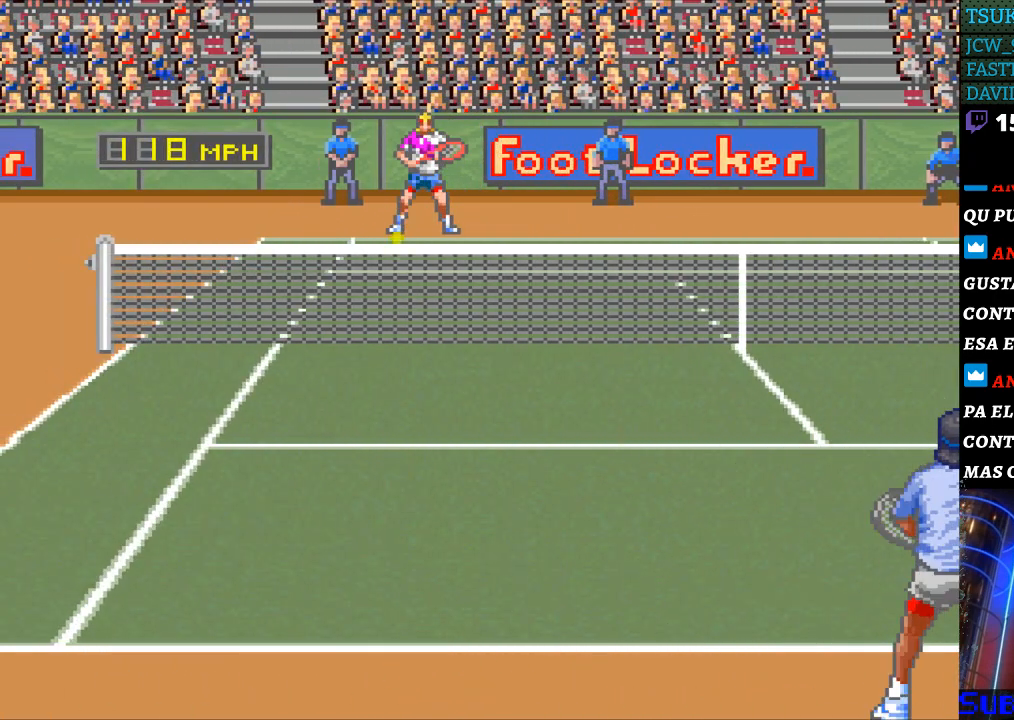
{"buttons": ["DPAD_RIGHT"], "events": [[67, "DPAD_RIGHT", "down"], [100, "B", "down"], [233, "B", "up"]]}
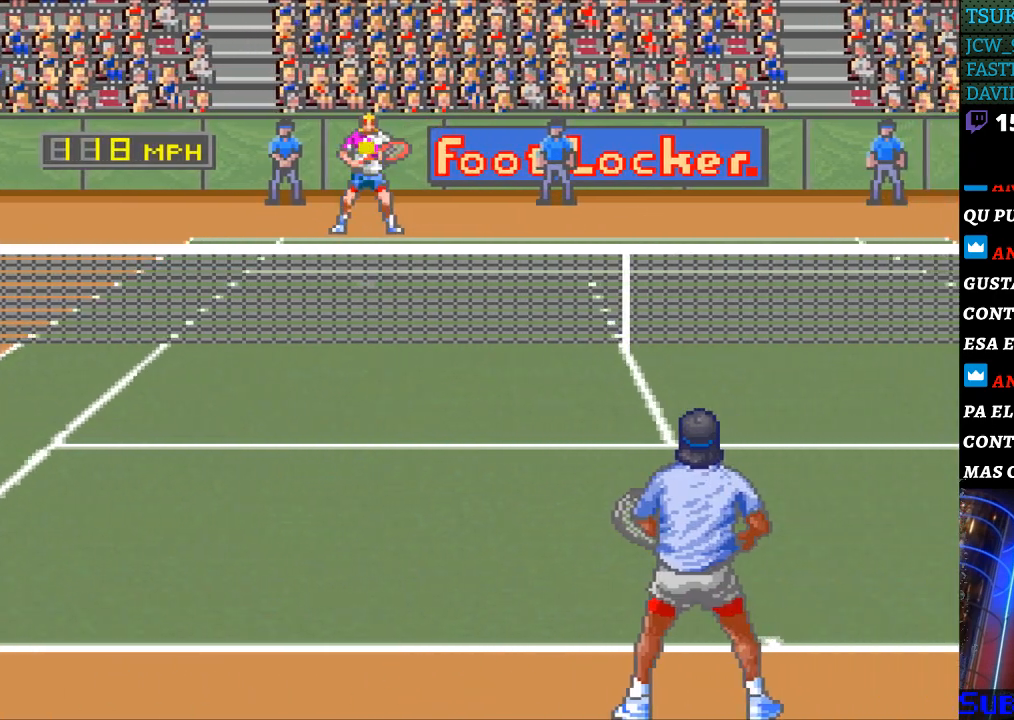
{"buttons": [], "events": [[267, "DPAD_RIGHT", "up"]]}
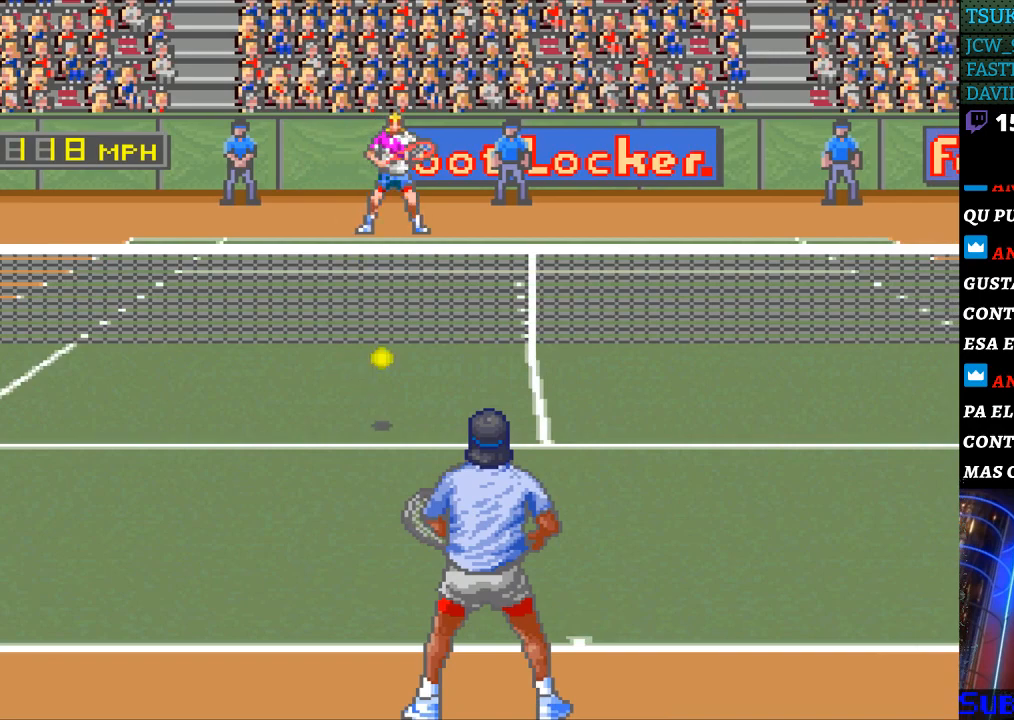
{"buttons": [], "events": []}
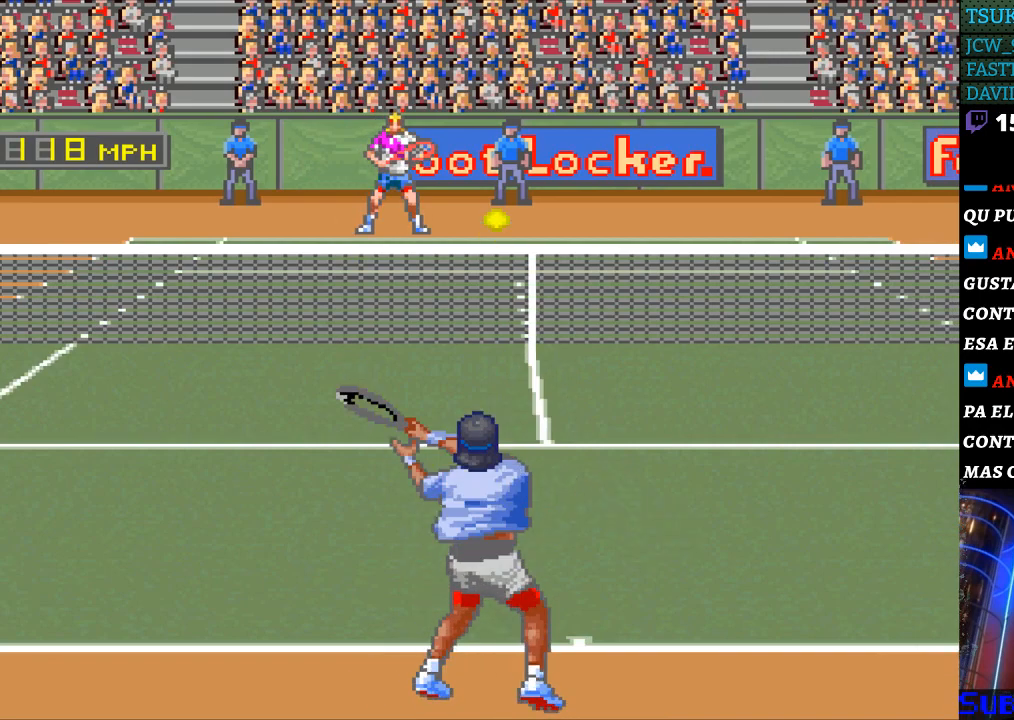
{"buttons": ["DPAD_RIGHT"], "events": [[167, "DPAD_RIGHT", "down"]]}
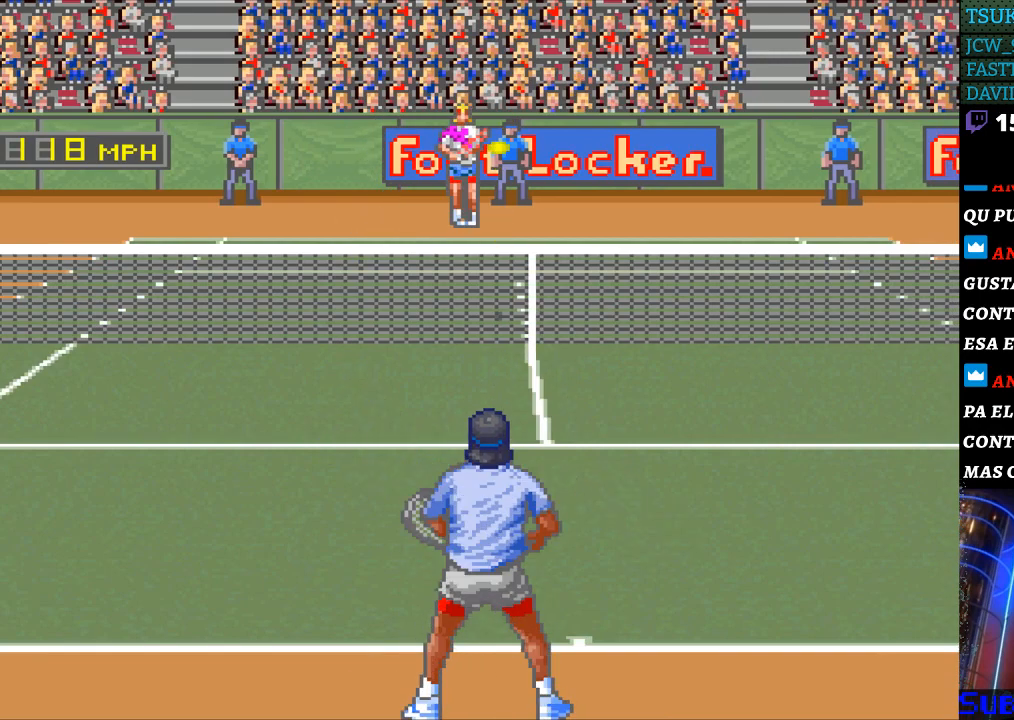
{"buttons": ["B"], "events": [[333, "DPAD_RIGHT", "up"], [467, "B", "down"]]}
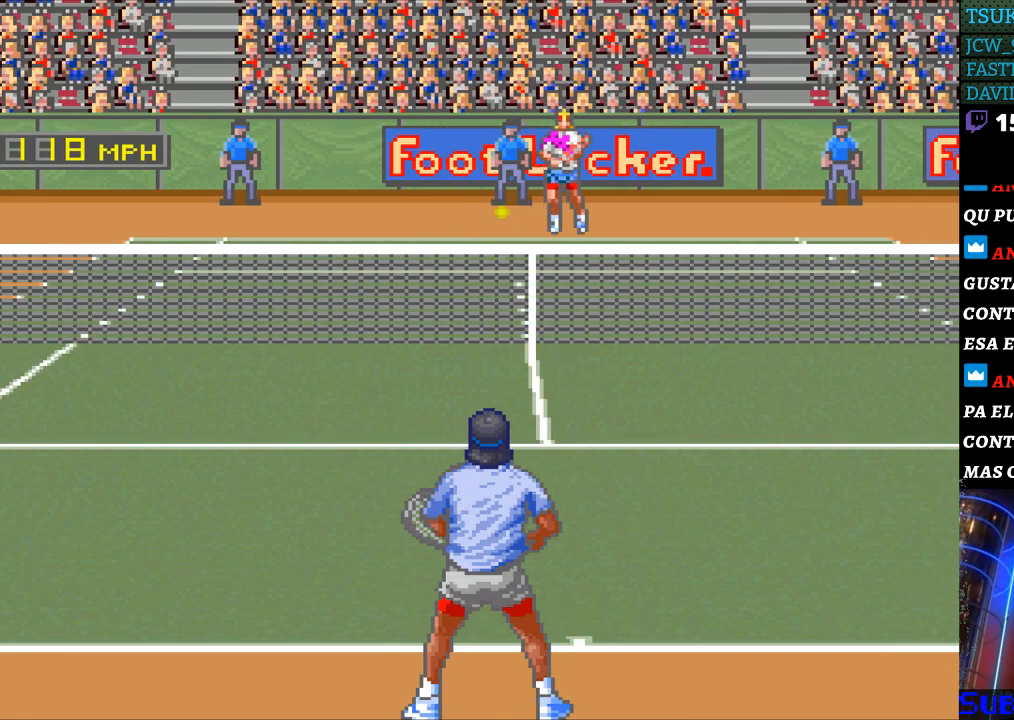
{"buttons": ["DPAD_LEFT"], "events": [[67, "B", "up"], [433, "DPAD_LEFT", "down"]]}
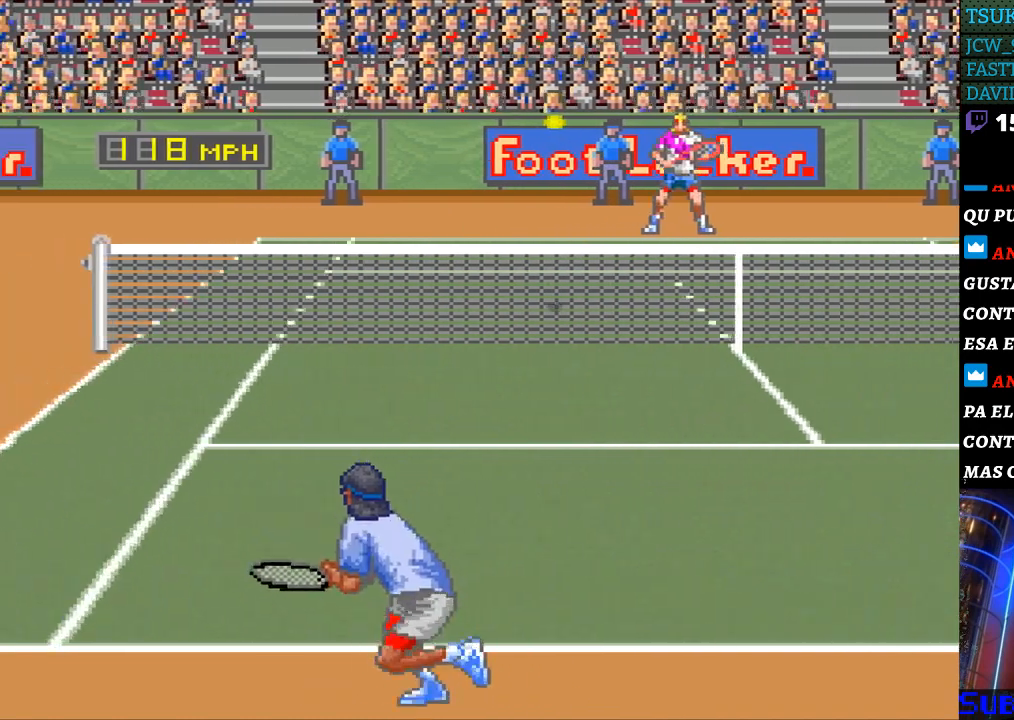
{"buttons": ["DPAD_LEFT"], "events": []}
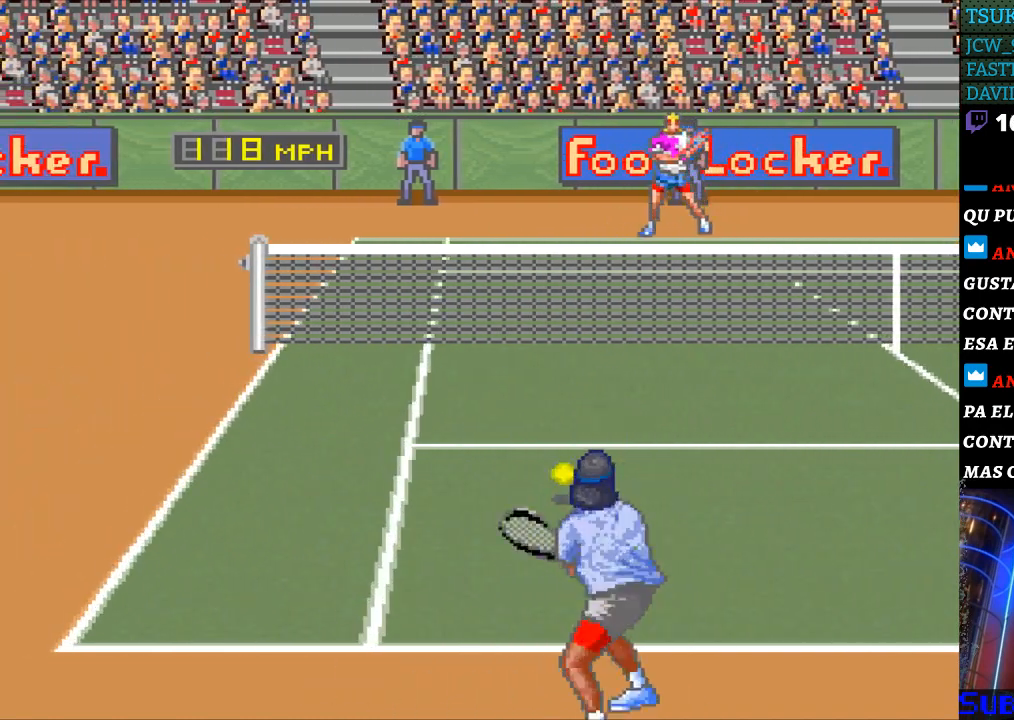
{"buttons": [], "events": [[167, "DPAD_LEFT", "up"]]}
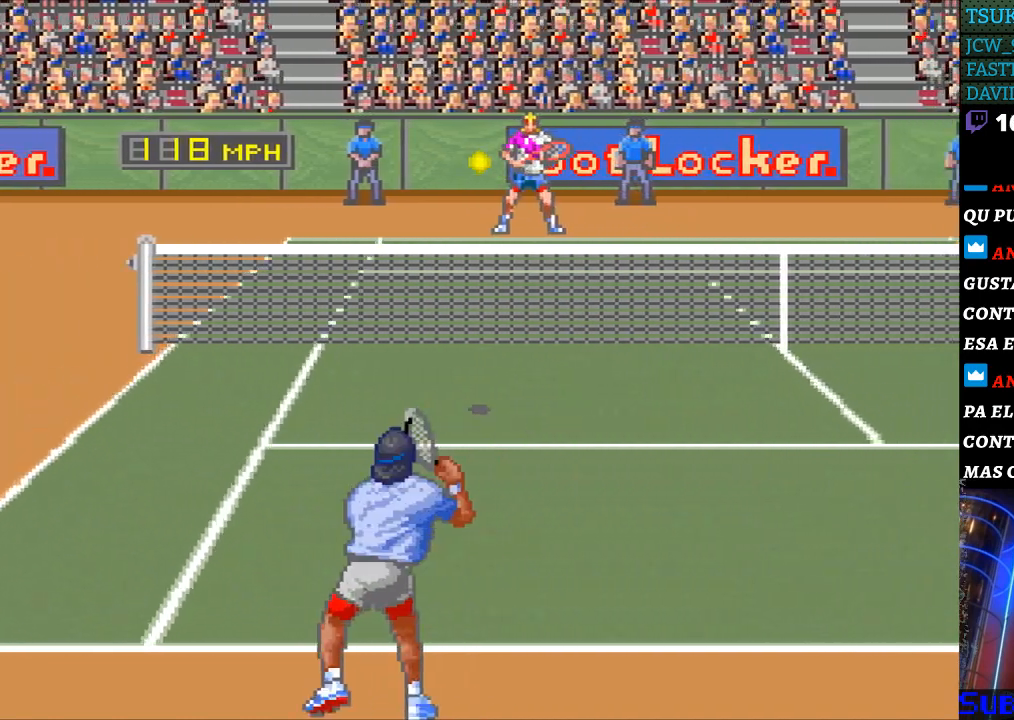
{"buttons": [], "events": [[100, "DPAD_RIGHT", "down"], [433, "DPAD_RIGHT", "up"]]}
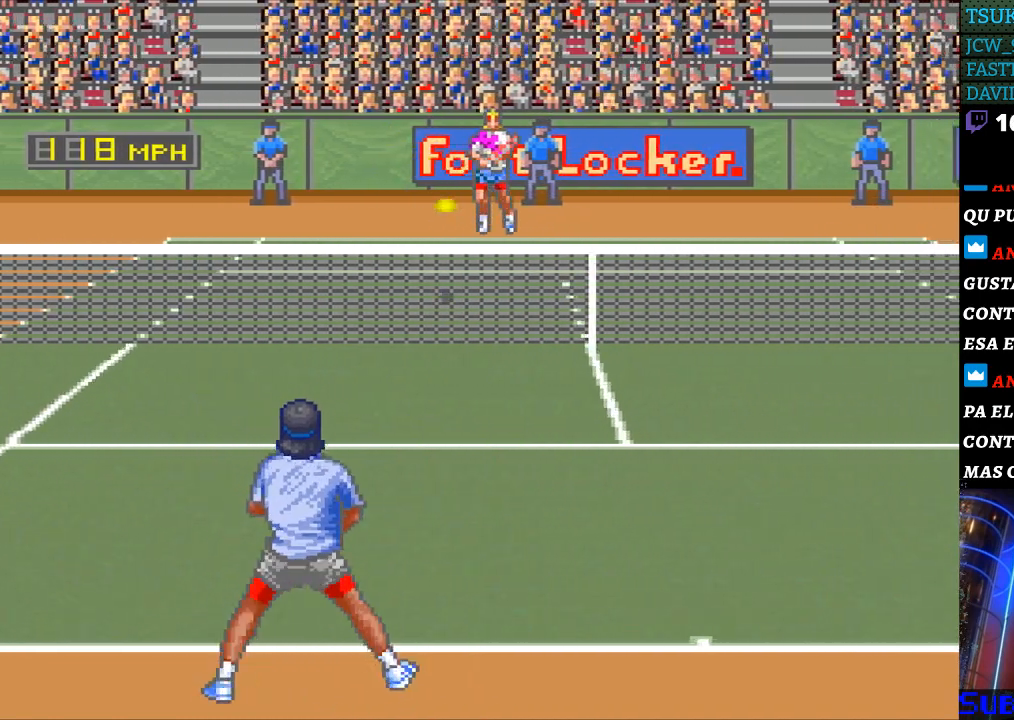
{"buttons": ["B"], "events": [[200, "DPAD_RIGHT", "down"], [300, "DPAD_RIGHT", "up"], [500, "B", "down"]]}
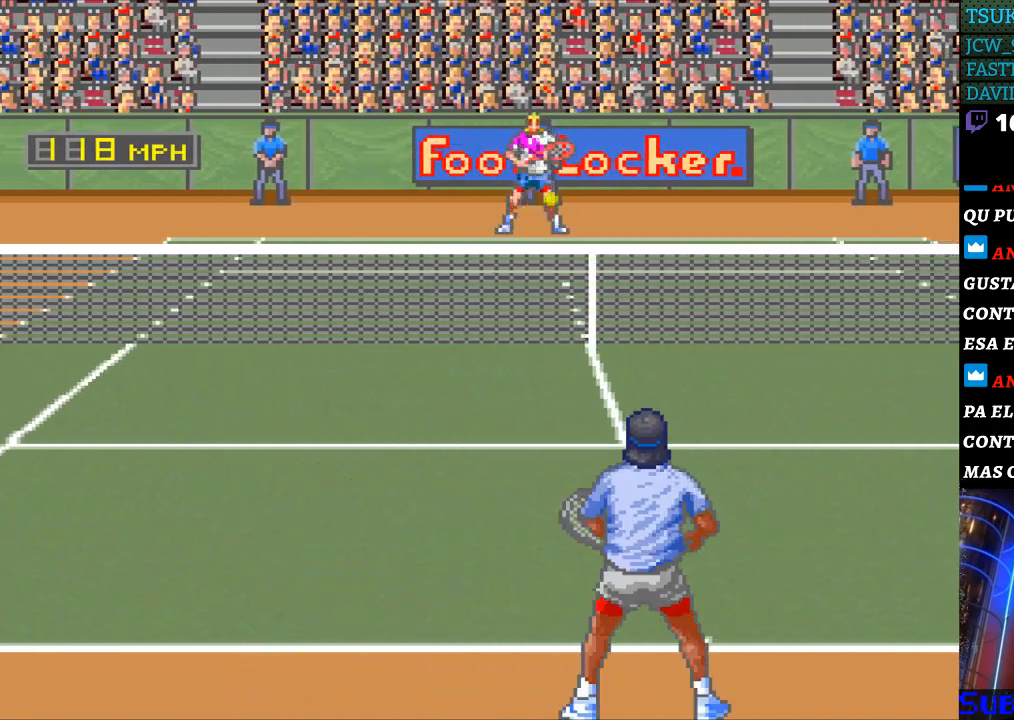
{"buttons": [], "events": [[67, "B", "up"]]}
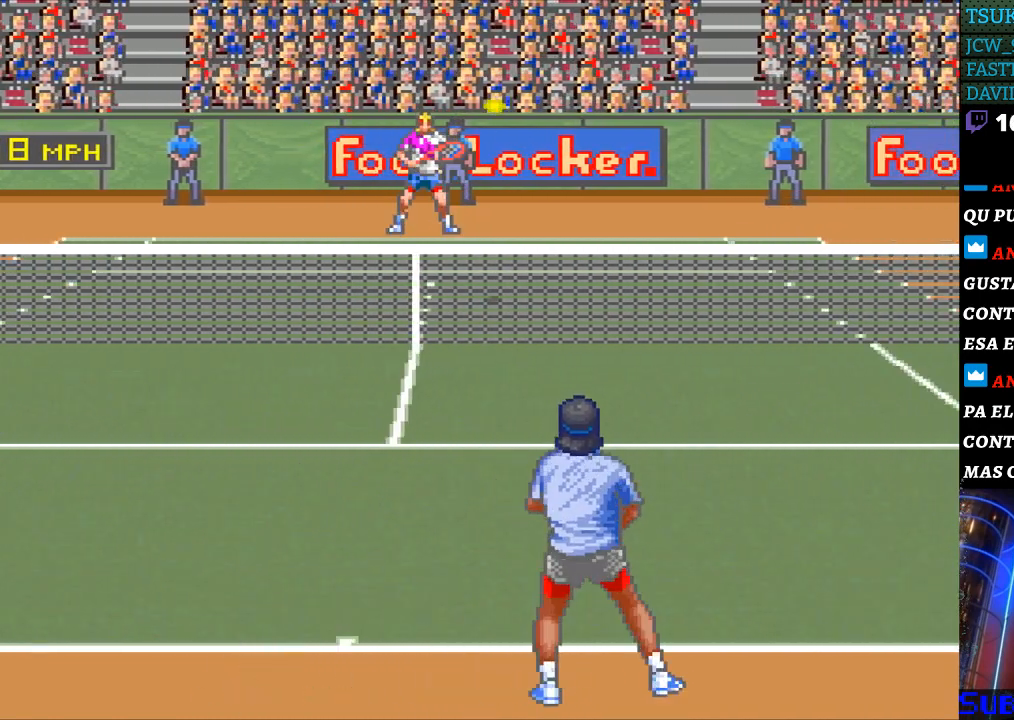
{"buttons": [], "events": []}
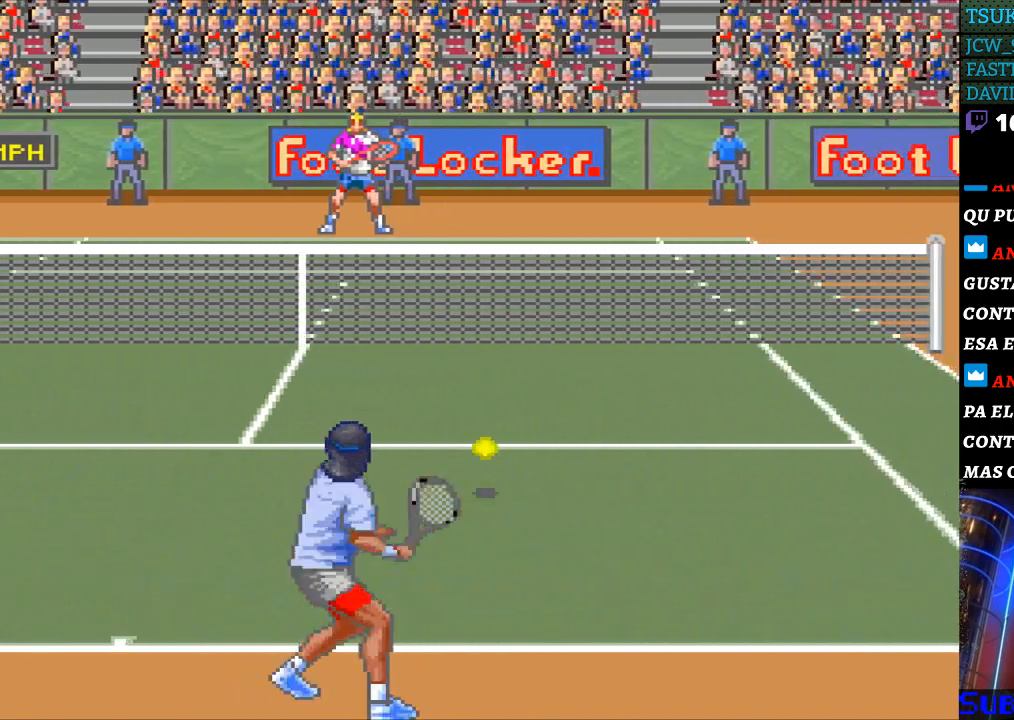
{"buttons": ["DPAD_RIGHT"], "events": [[167, "DPAD_RIGHT", "down"]]}
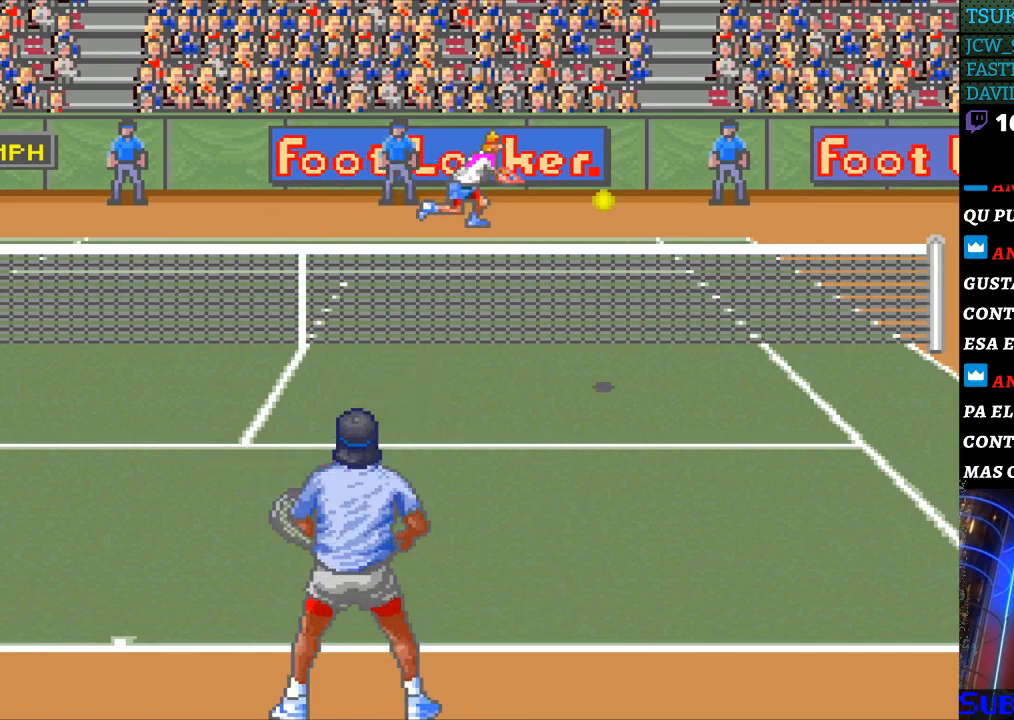
{"buttons": ["DPAD_RIGHT"], "events": []}
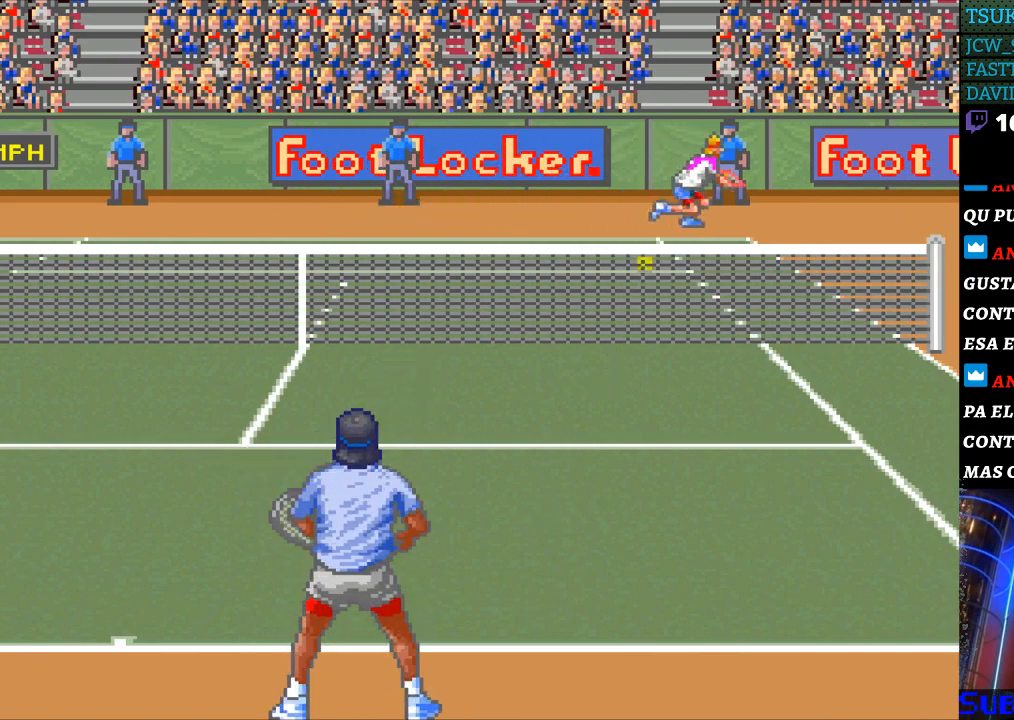
{"buttons": ["DPAD_LEFT"], "events": [[33, "DPAD_LEFT", "down"], [33, "DPAD_RIGHT", "up"], [100, "B", "down"], [333, "B", "up"]]}
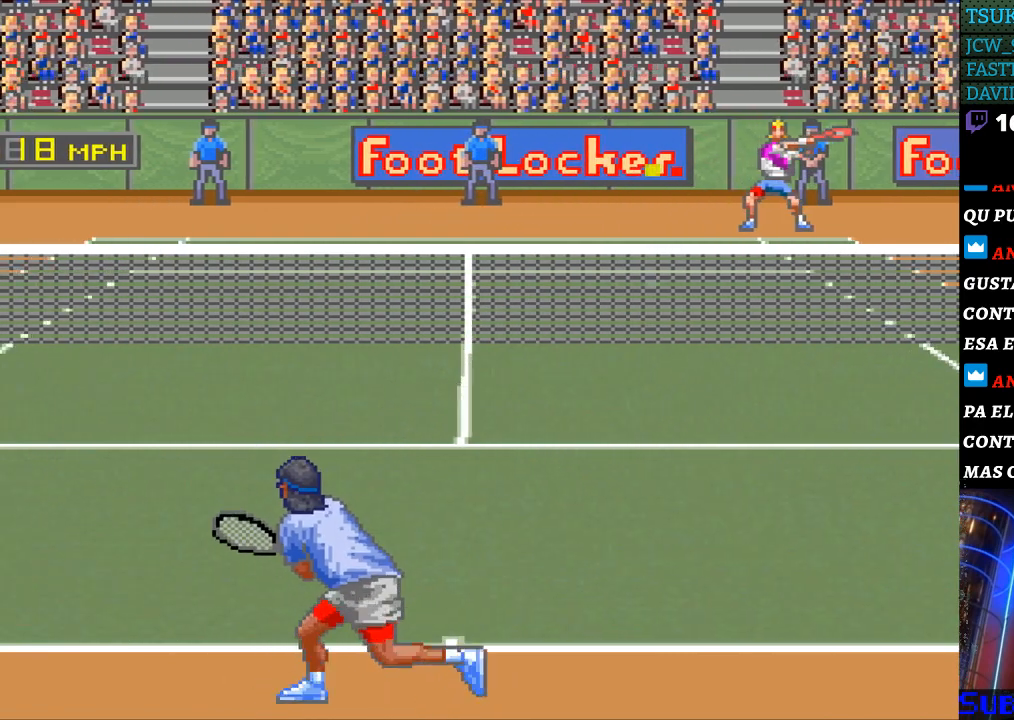
{"buttons": ["DPAD_LEFT"], "events": []}
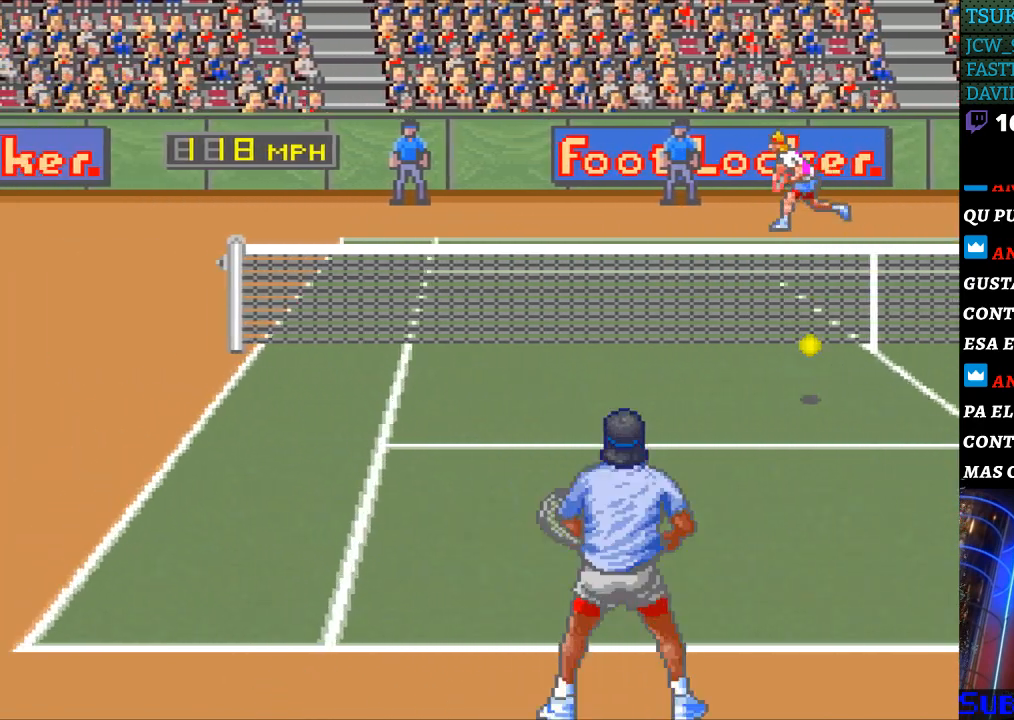
{"buttons": [], "events": [[200, "DPAD_LEFT", "up"]]}
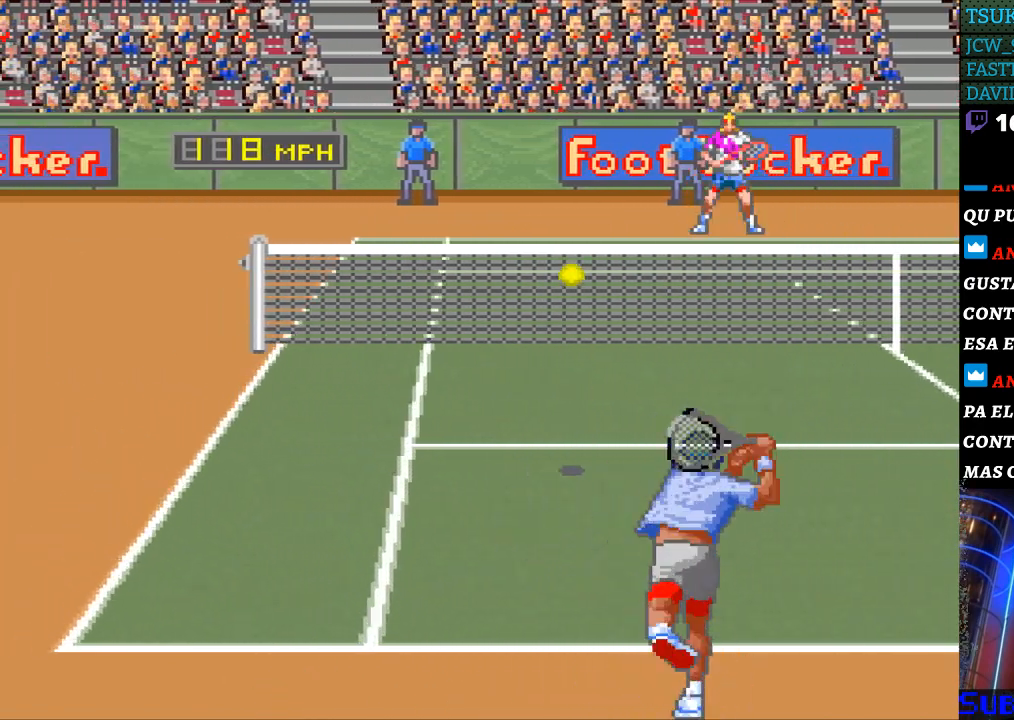
{"buttons": ["DPAD_LEFT"], "events": [[233, "DPAD_LEFT", "down"]]}
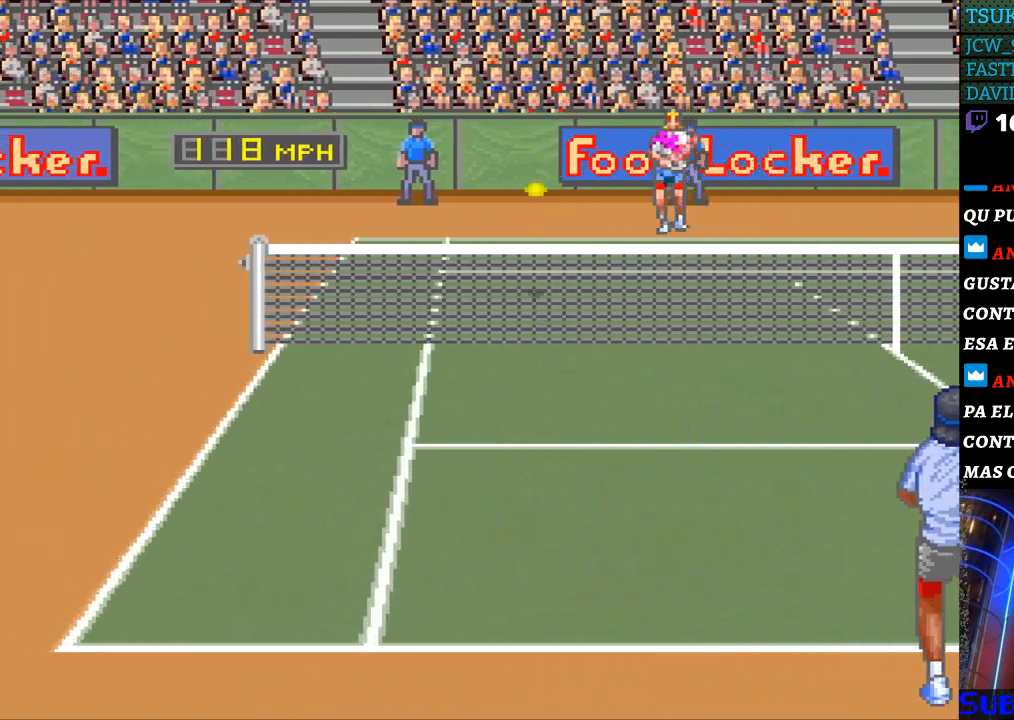
{"buttons": ["DPAD_RIGHT"], "events": [[333, "DPAD_DOWN", "down"], [333, "DPAD_LEFT", "up"], [367, "B", "down"], [367, "DPAD_DOWN", "up"], [367, "DPAD_RIGHT", "down"], [500, "B", "up"]]}
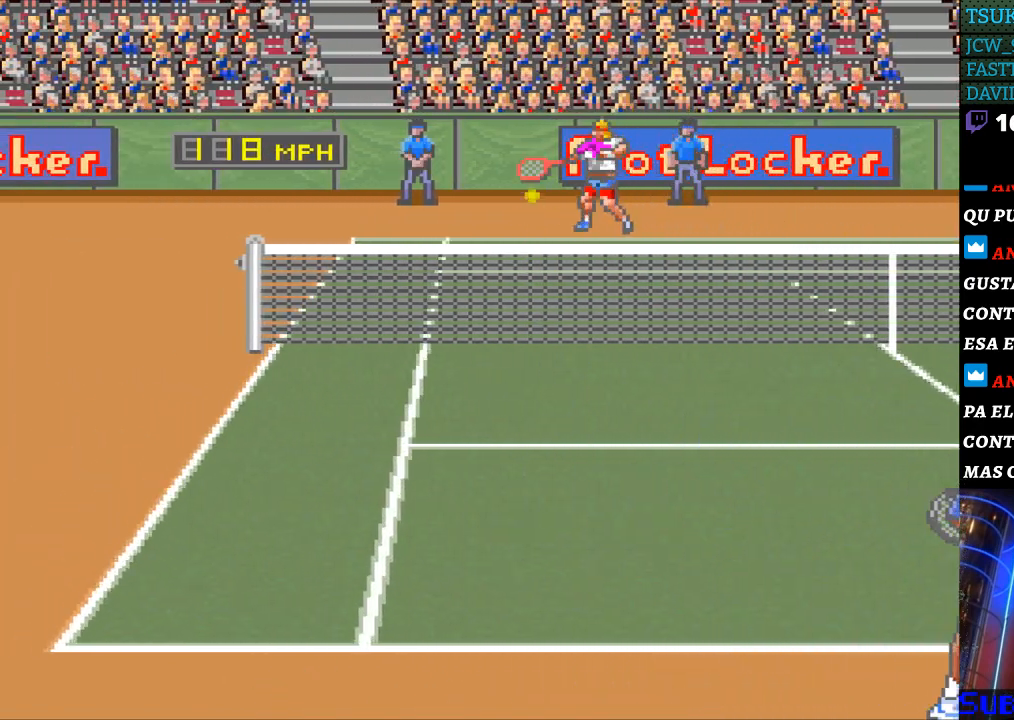
{"buttons": ["DPAD_RIGHT"], "events": []}
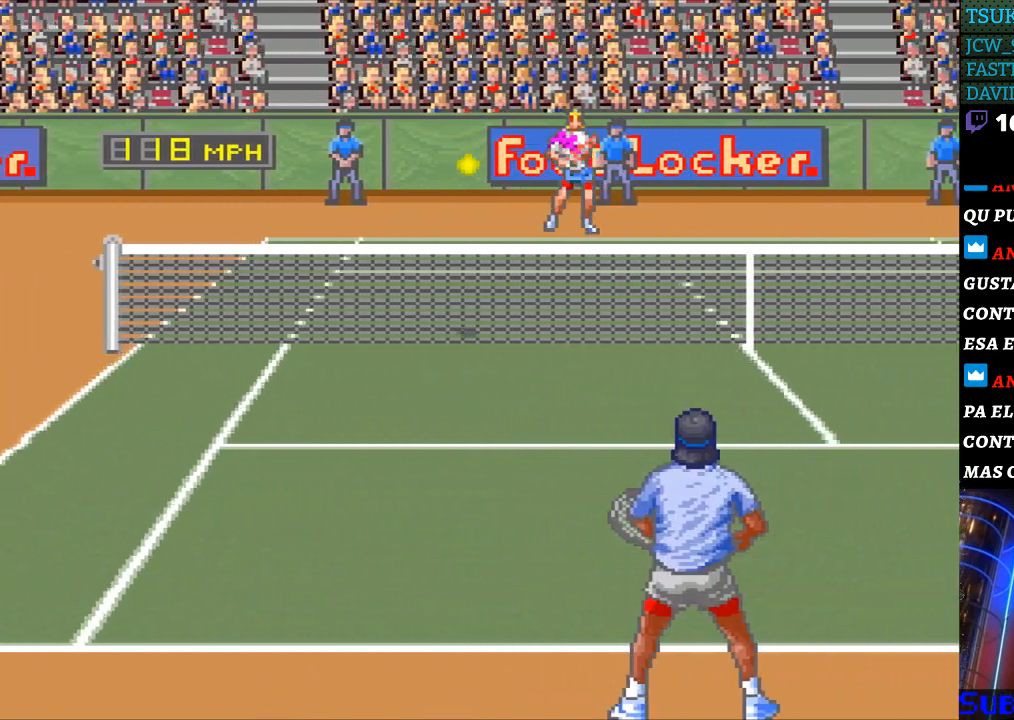
{"buttons": [], "events": [[33, "DPAD_RIGHT", "up"]]}
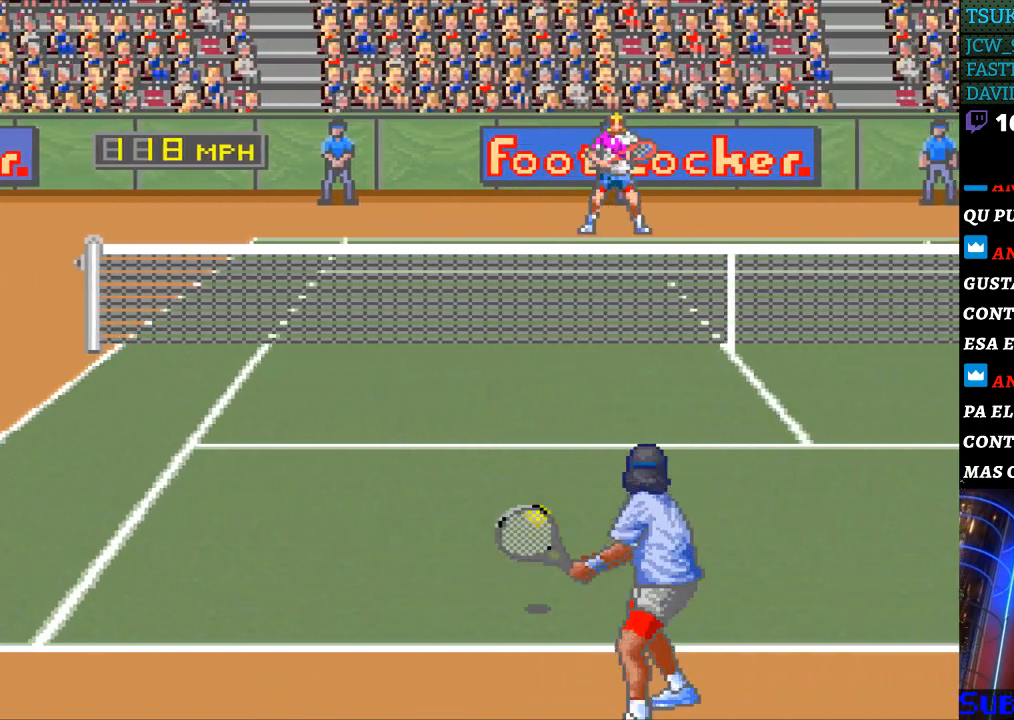
{"buttons": ["DPAD_LEFT"], "events": [[467, "DPAD_LEFT", "down"]]}
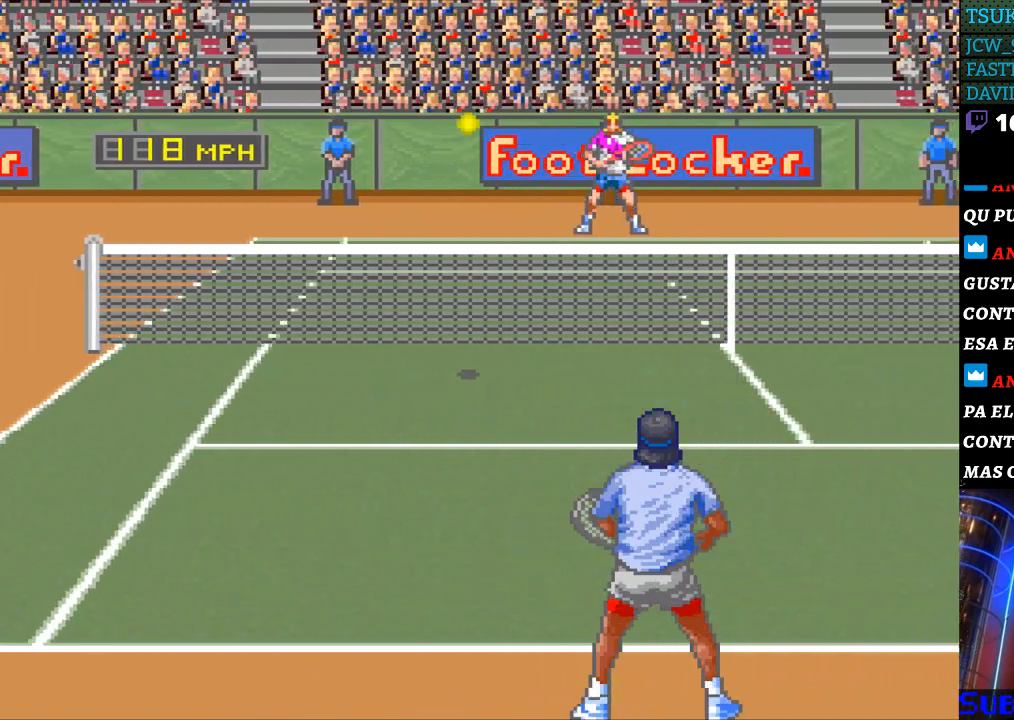
{"buttons": ["DPAD_LEFT"], "events": []}
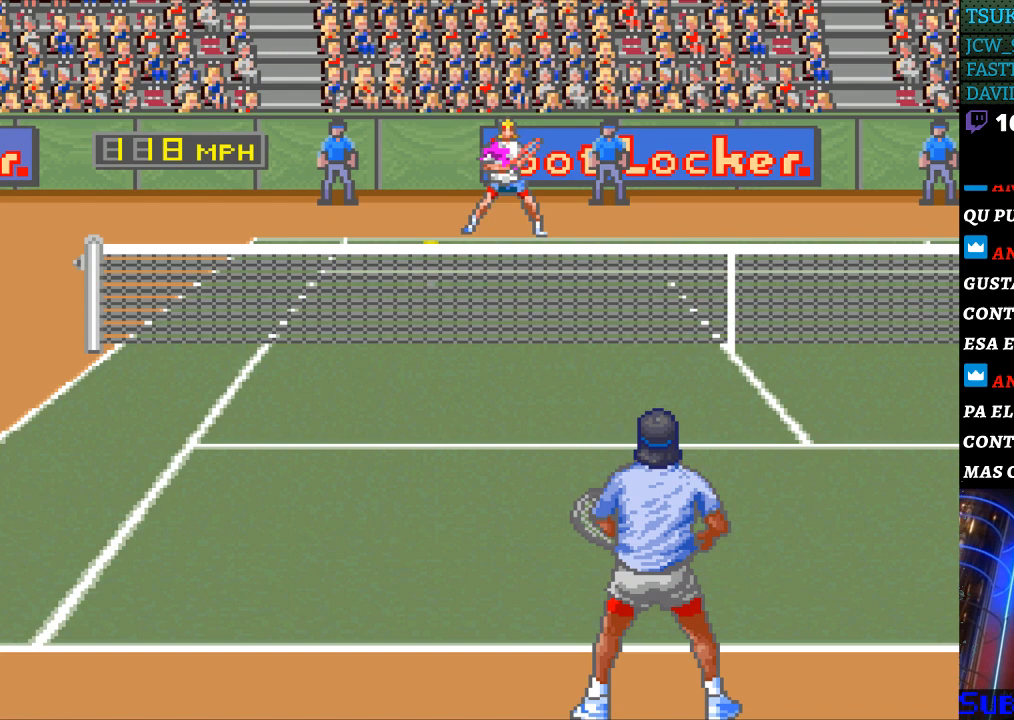
{"buttons": [], "events": [[167, "DPAD_LEFT", "up"], [267, "B", "down"], [400, "B", "up"]]}
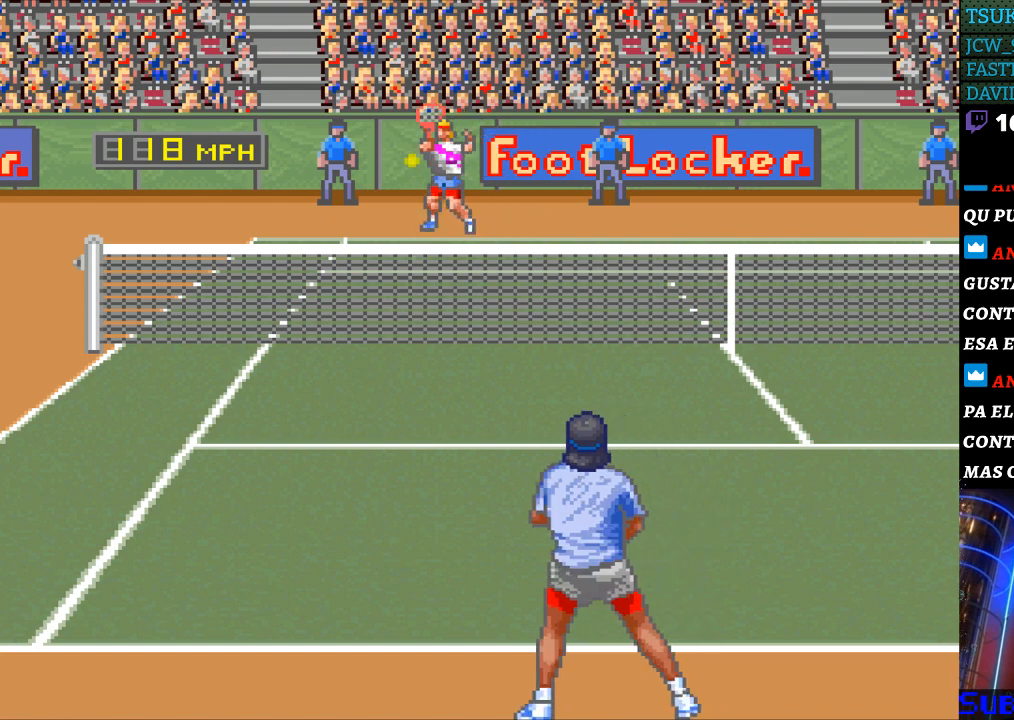
{"buttons": [], "events": []}
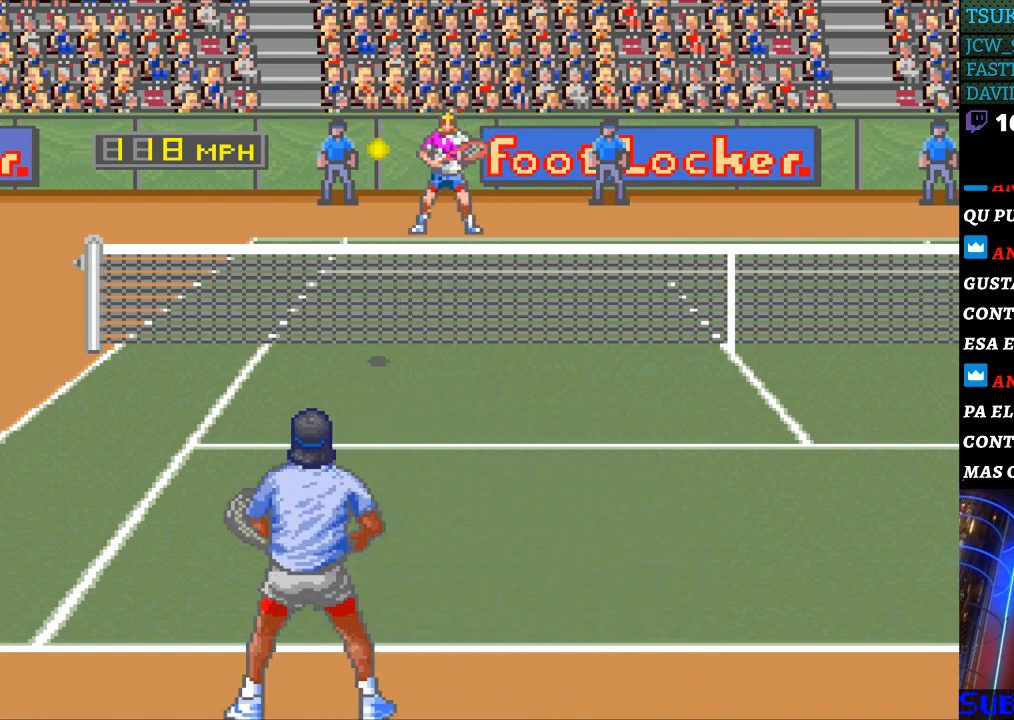
{"buttons": [], "events": []}